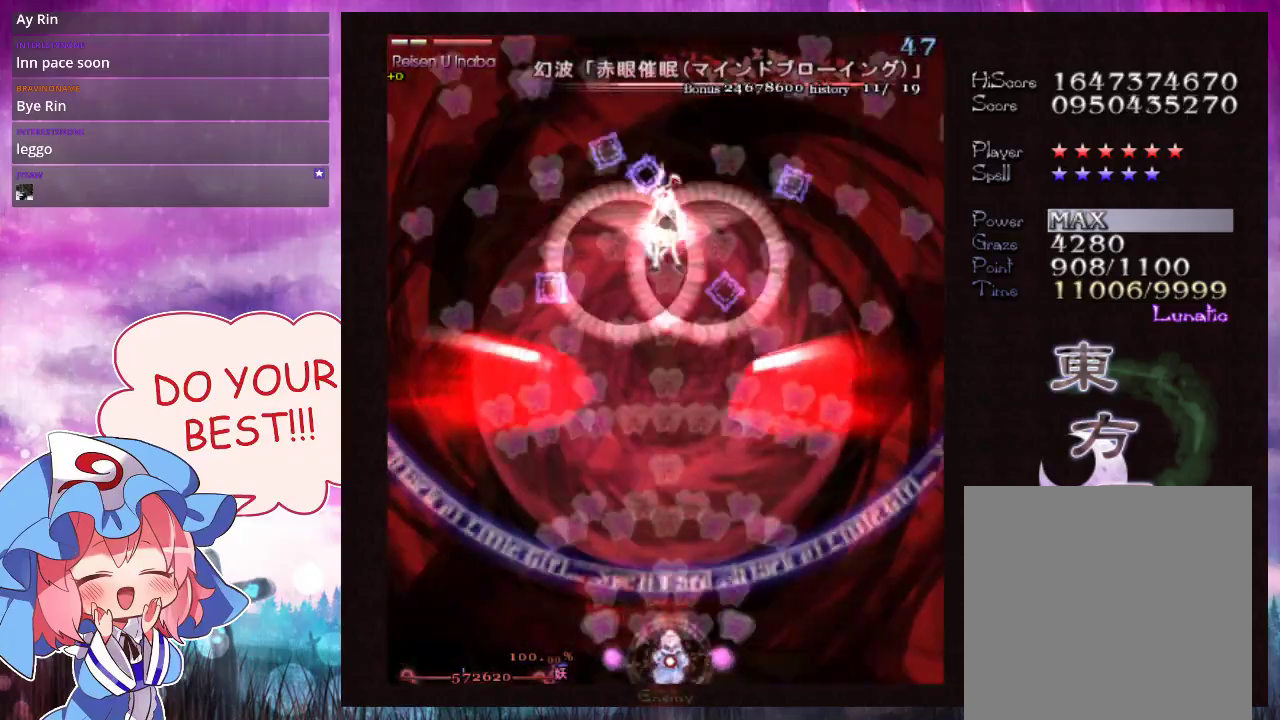
Gameplay with a controller (Xbox layout); each line is a JSON object with the inputs held at the frame after it (dt_ms = milliseconds from this image to that frame). "events" lists button and stick changes between this image and that frame as [ms after this image, input, new state], when the widget could be followed in between. Not read: L3 R3 right_stick.
{"dt_ms": 500, "buttons": ["Y", "L1"], "left_stick": "center", "events": []}
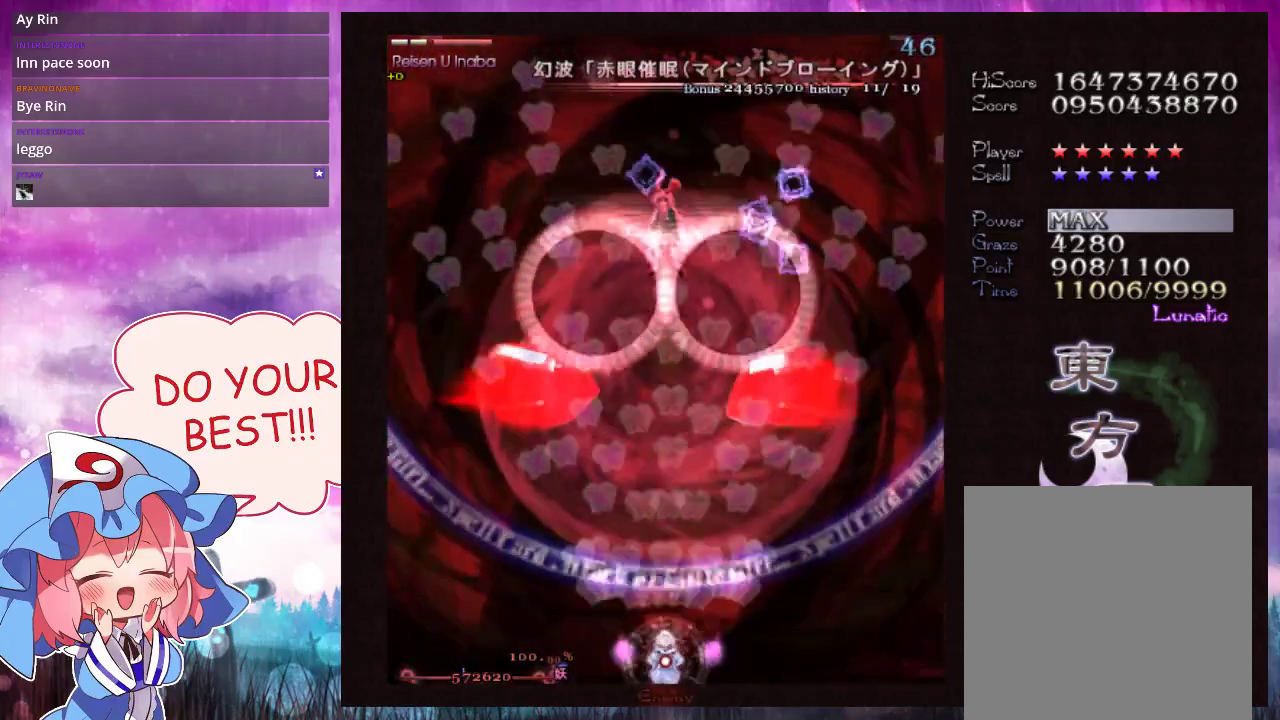
{"dt_ms": 500, "buttons": ["Y", "L1"], "left_stick": "center", "events": []}
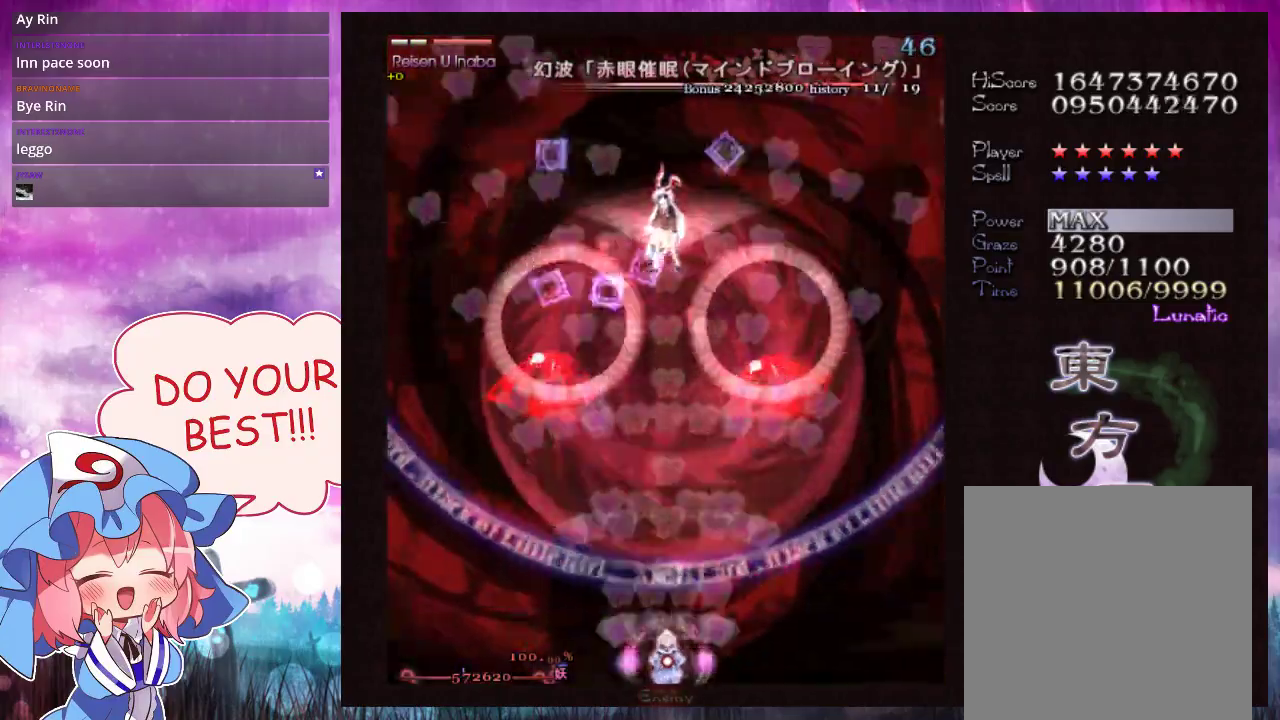
{"dt_ms": 500, "buttons": ["Y", "L1"], "left_stick": "center", "events": []}
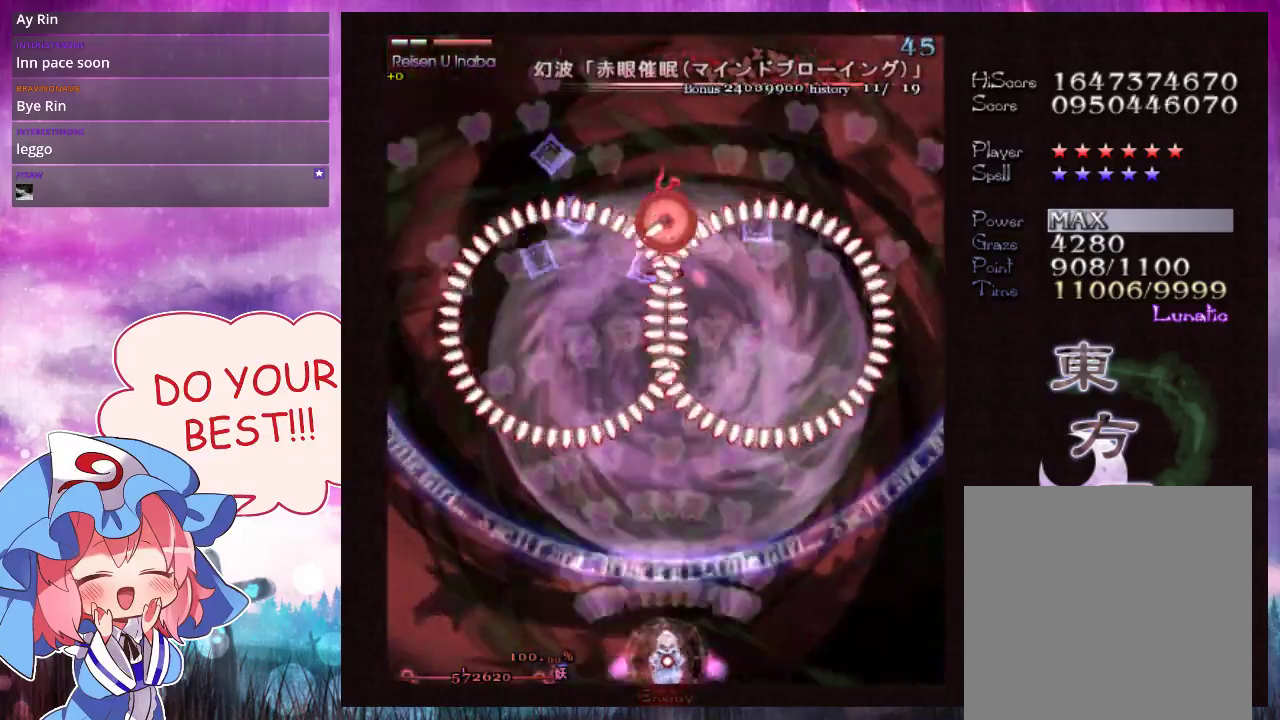
{"dt_ms": 500, "buttons": ["Y", "L1"], "left_stick": "center", "events": []}
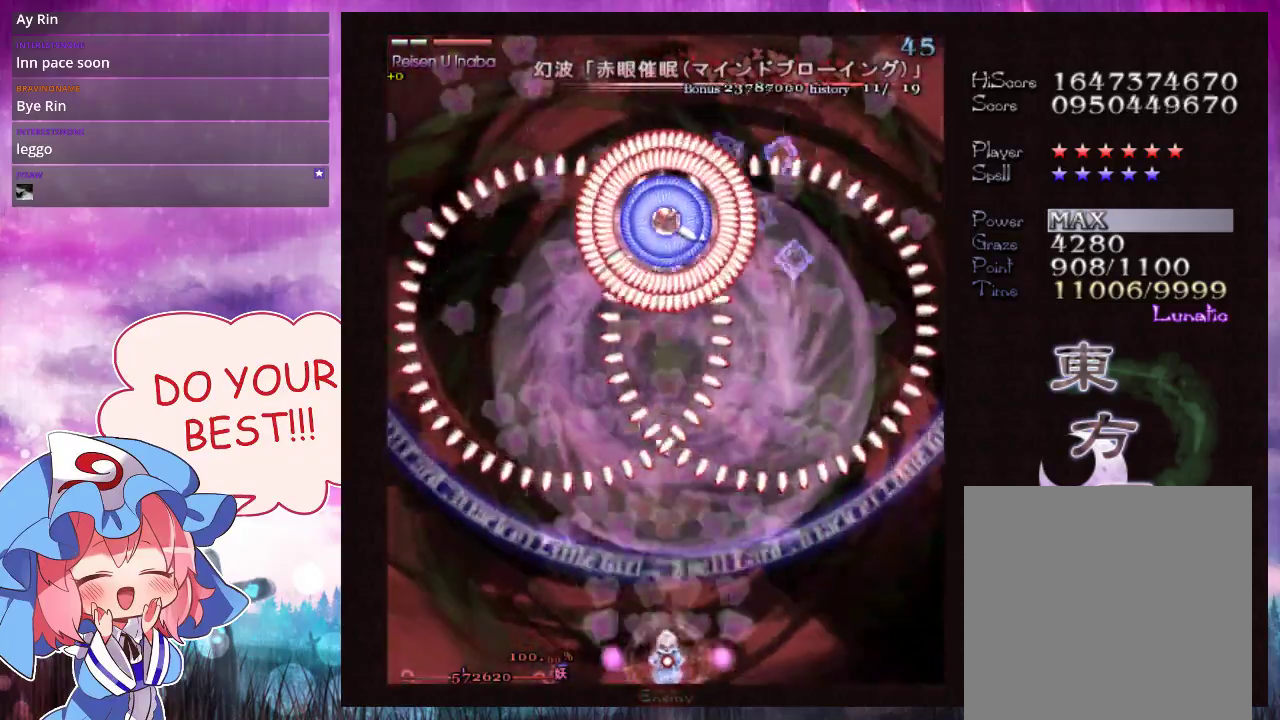
{"dt_ms": 500, "buttons": ["Y", "L1"], "left_stick": "center", "events": []}
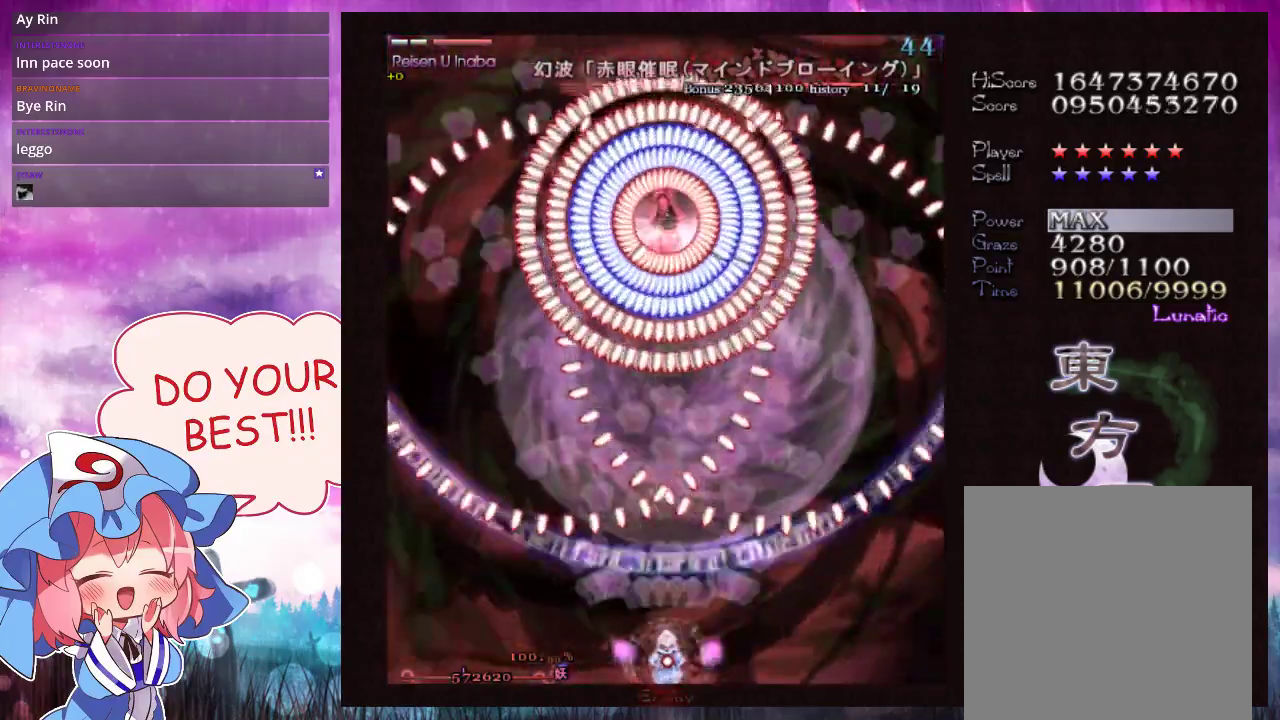
{"dt_ms": 700, "buttons": ["Y"], "left_stick": "up", "events": [[600, "left_stick", "up"], [667, "L1", "up"]]}
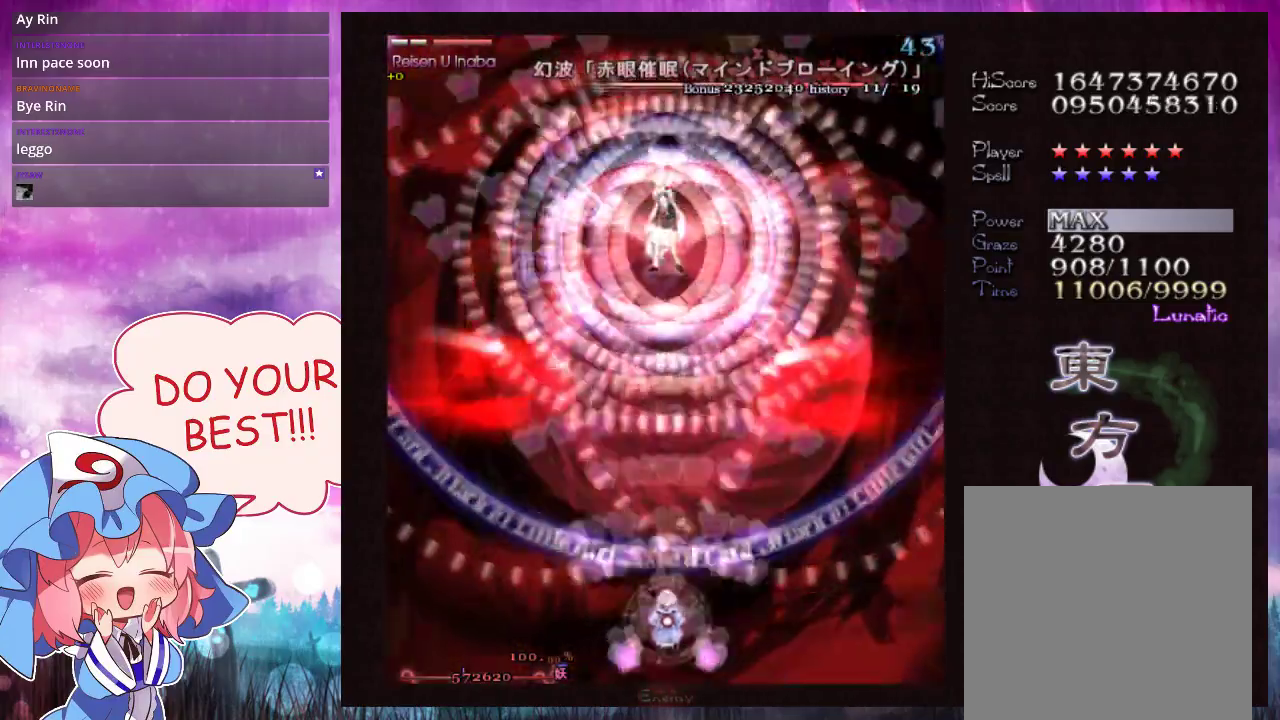
{"dt_ms": 500, "buttons": ["Y", "L1"], "left_stick": "up", "events": [[467, "L1", "down"]]}
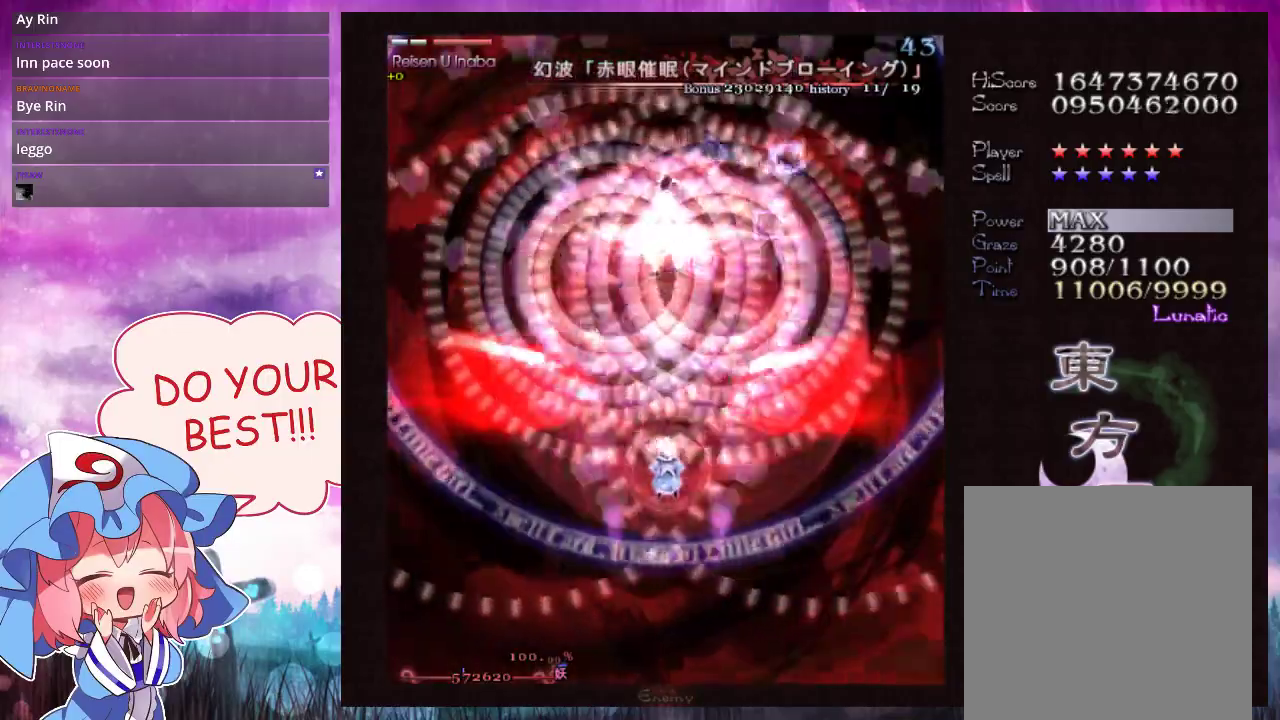
{"dt_ms": 300, "buttons": ["Y", "L1"], "left_stick": "center", "events": [[33, "left_stick", "center"], [167, "left_stick", "up"], [233, "left_stick", "center"]]}
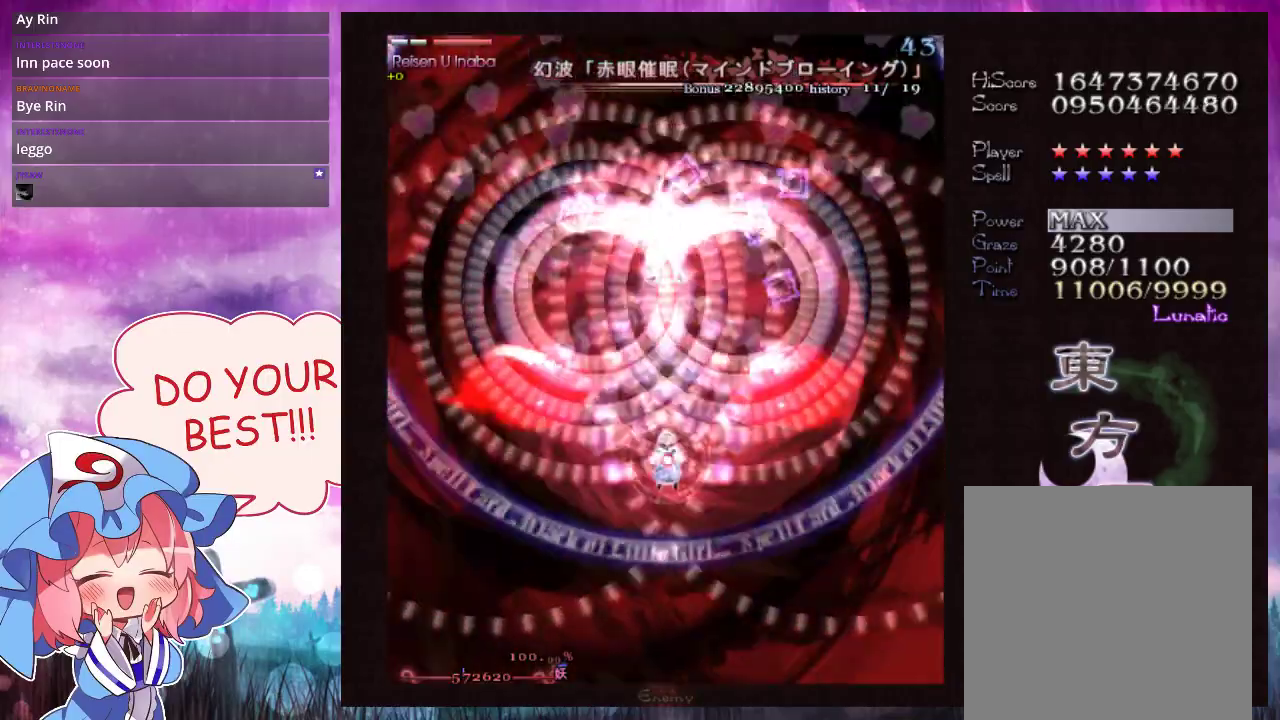
{"dt_ms": 500, "buttons": ["Y", "L1"], "left_stick": "center", "events": []}
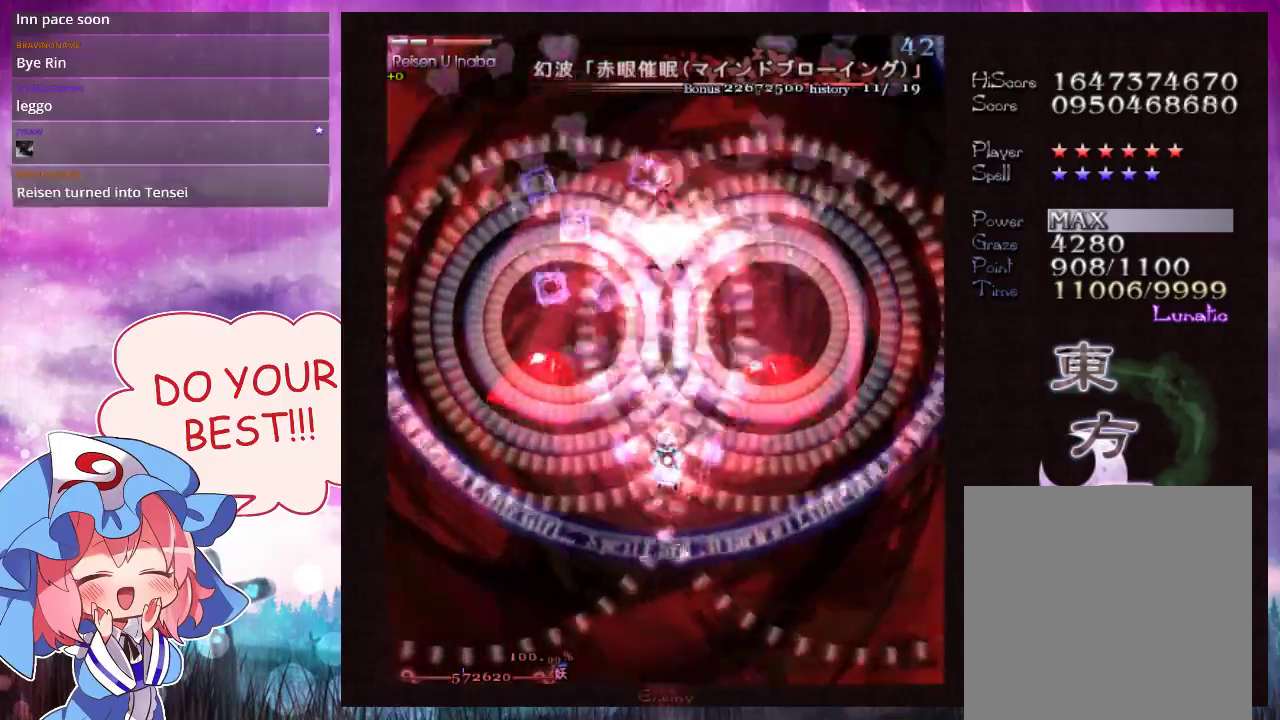
{"dt_ms": 500, "buttons": ["Y", "L1"], "left_stick": "down", "events": [[133, "left_stick", "down"], [300, "left_stick", "center"], [367, "left_stick", "down"]]}
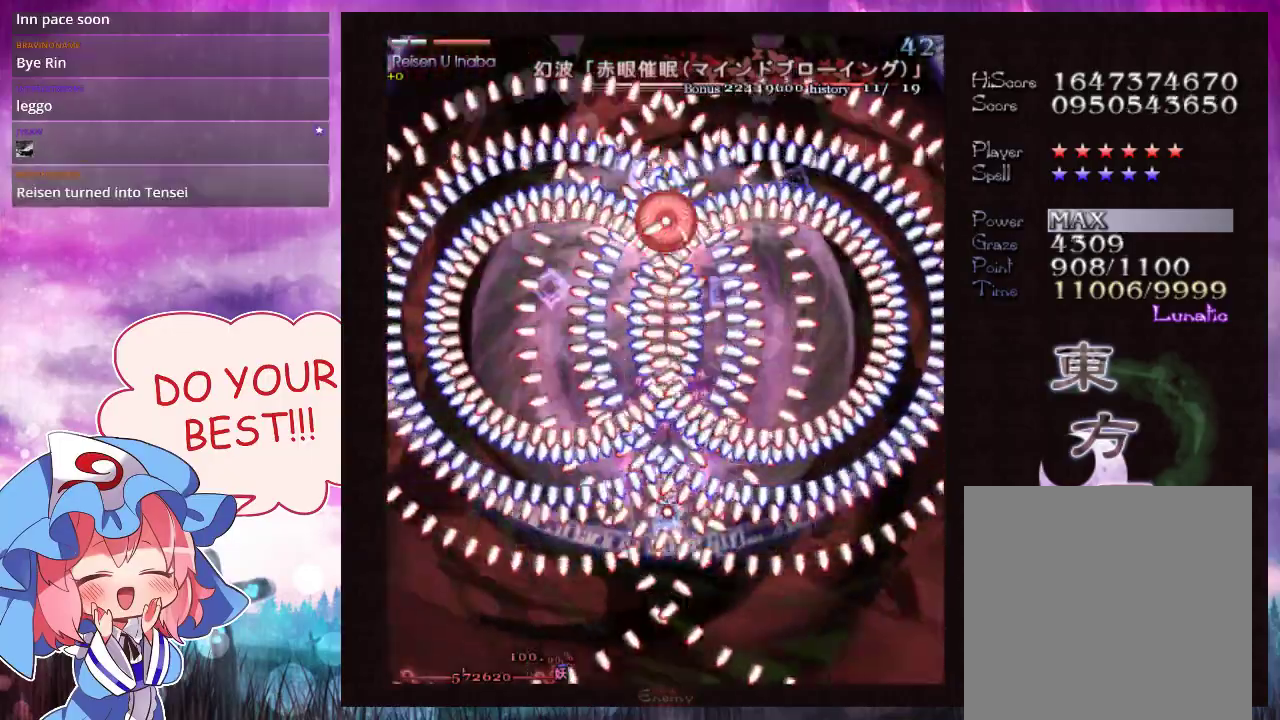
{"dt_ms": 500, "buttons": ["Y", "L1"], "left_stick": "down", "events": [[67, "left_stick", "center"], [133, "left_stick", "down"], [233, "left_stick", "center"], [300, "left_stick", "down"]]}
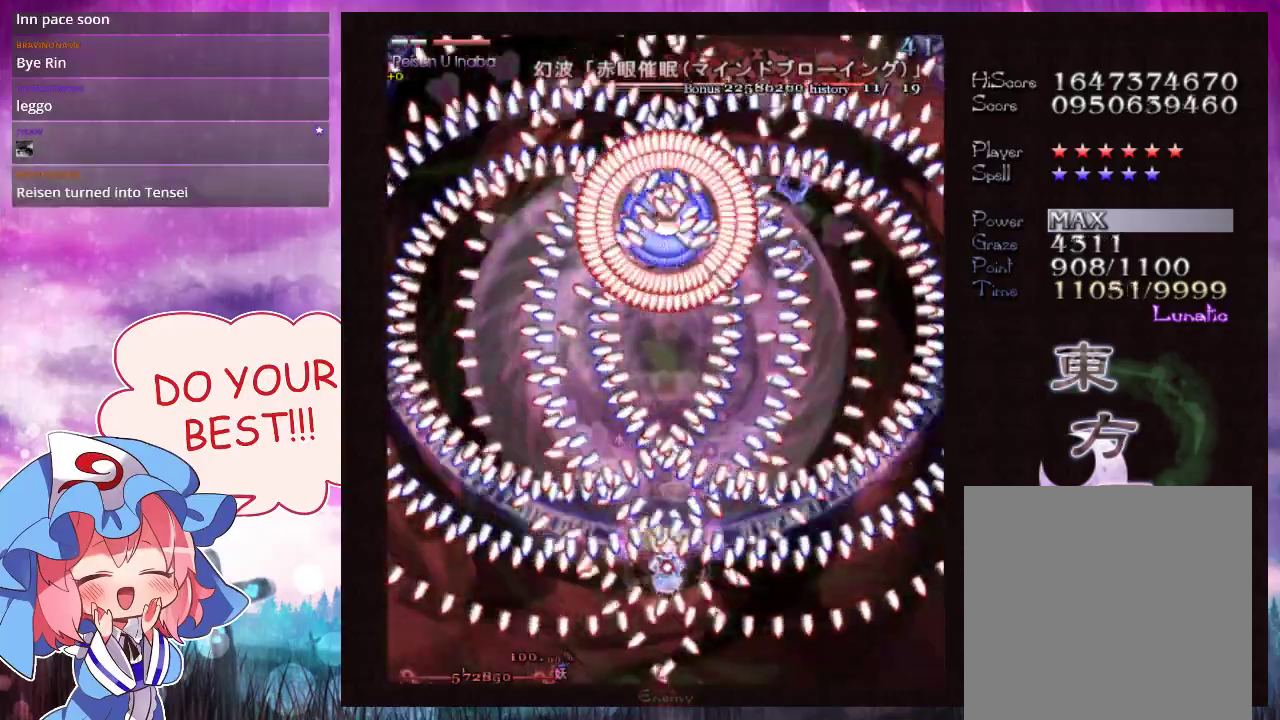
{"dt_ms": 500, "buttons": ["Y", "L1"], "left_stick": "down", "events": [[133, "left_stick", "down-left"], [267, "left_stick", "center"], [367, "left_stick", "down"], [433, "left_stick", "center"], [500, "left_stick", "down"]]}
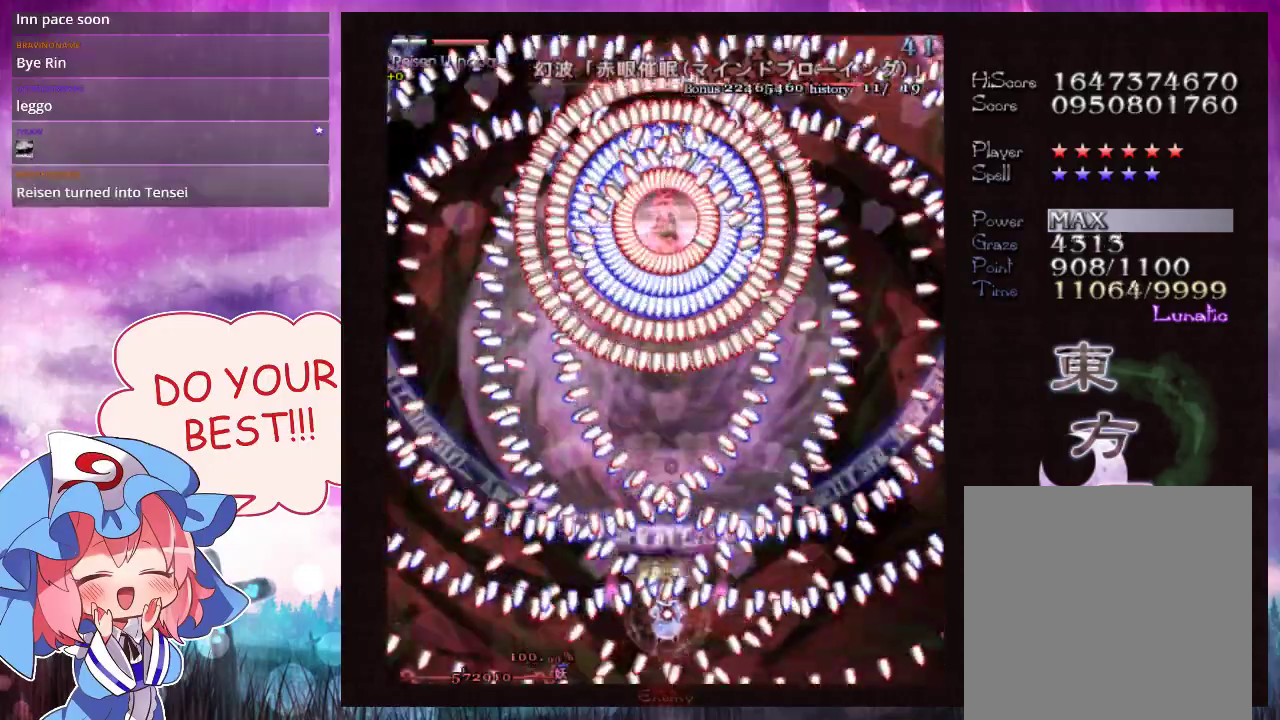
{"dt_ms": 300, "buttons": ["Y", "L1"], "left_stick": "center"}
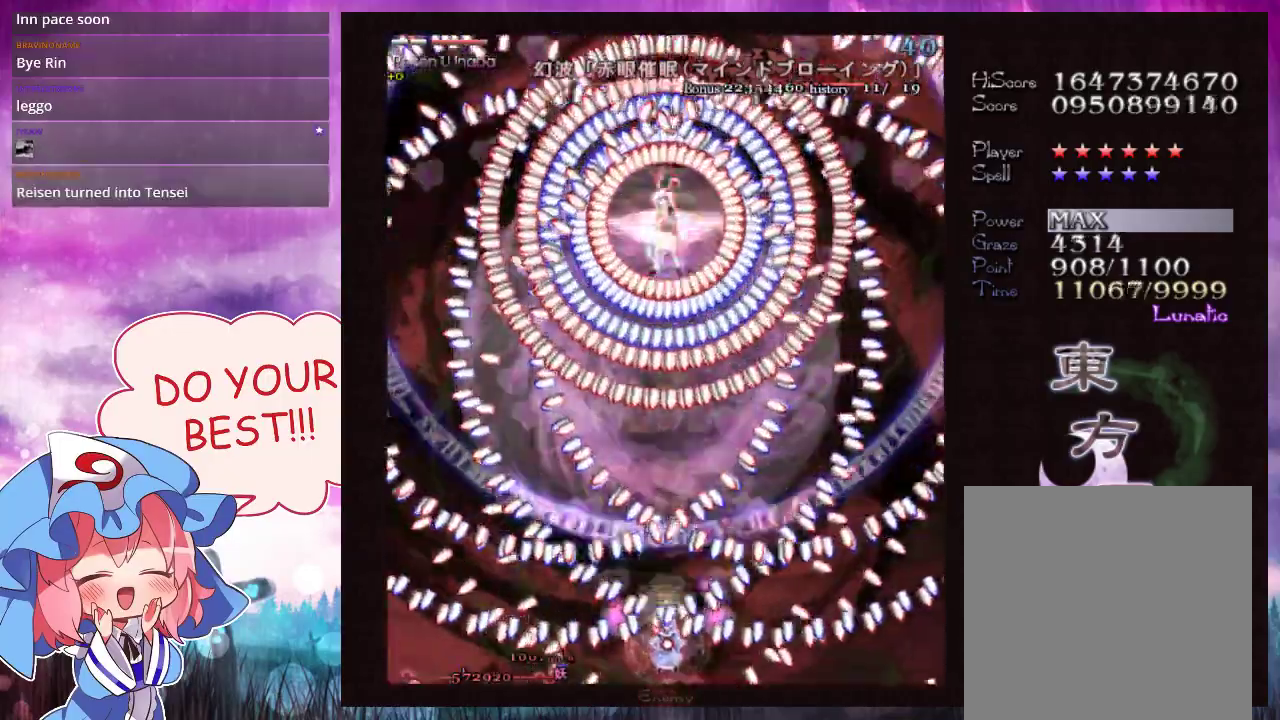
{"dt_ms": 400, "buttons": ["Y"], "left_stick": "up"}
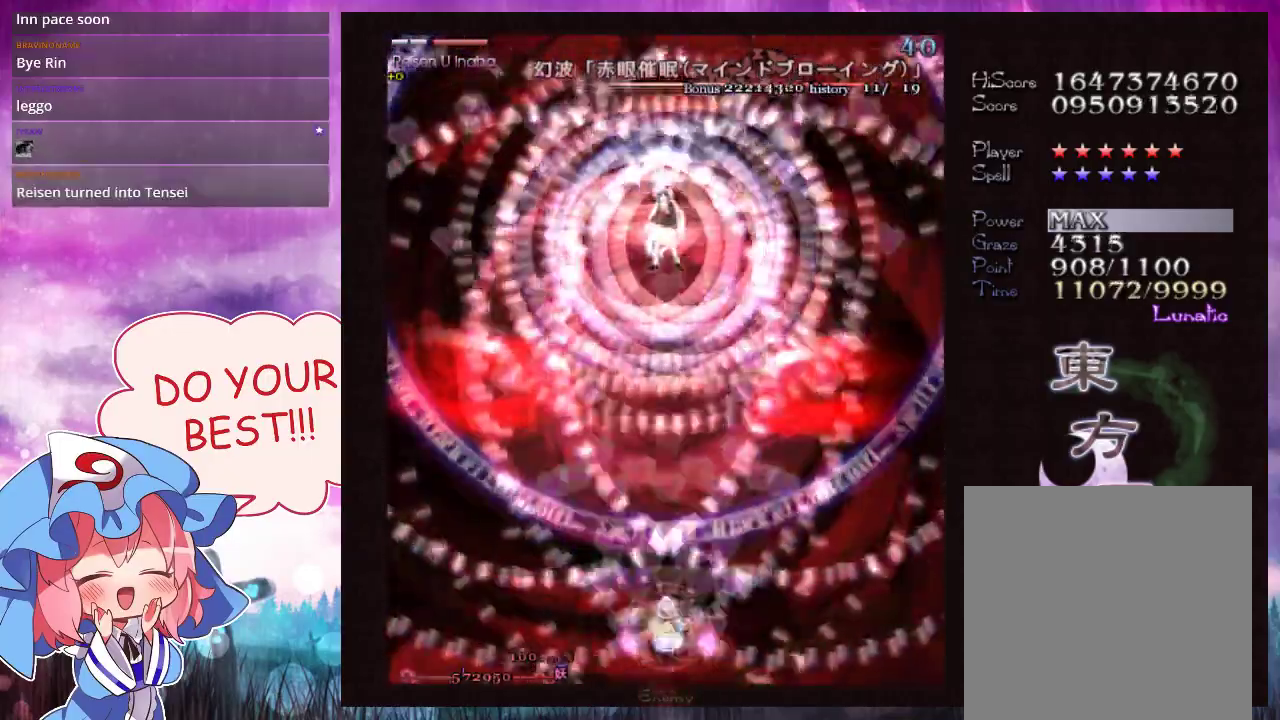
{"dt_ms": 100, "buttons": ["Y"], "left_stick": "up"}
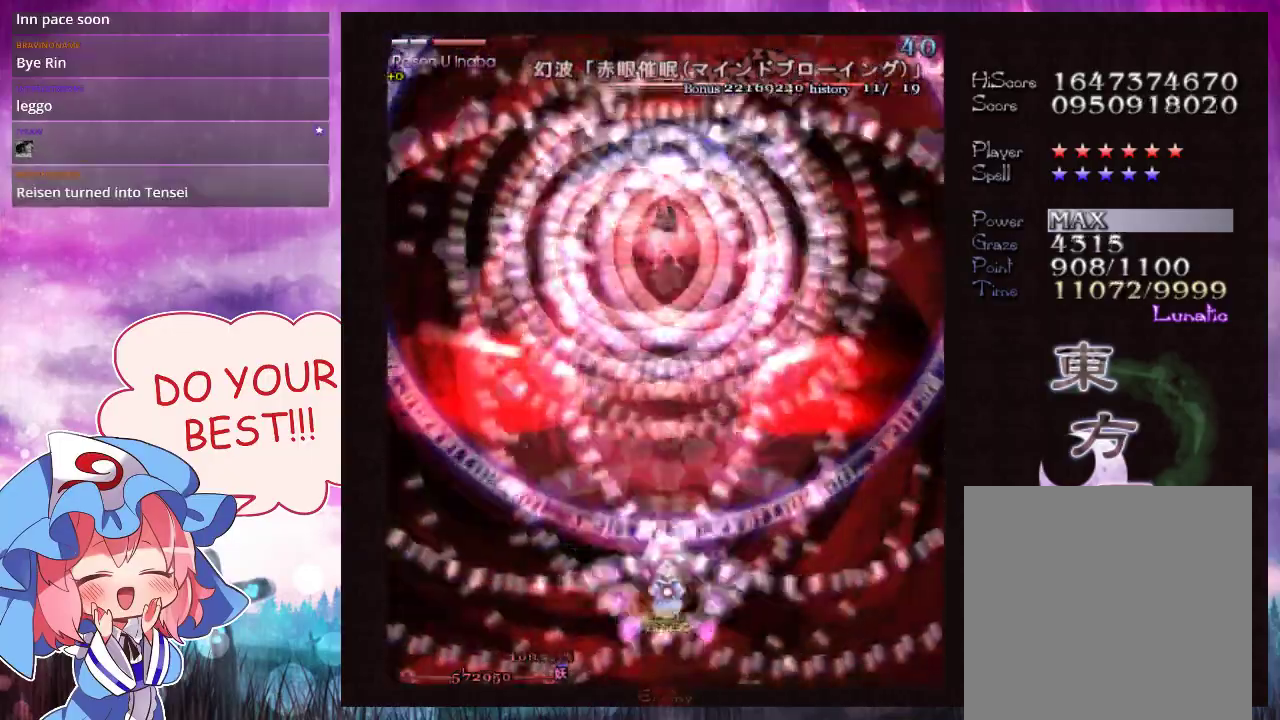
{"dt_ms": 400, "buttons": ["Y", "L1"], "left_stick": "up", "events": [[367, "L1", "down"]]}
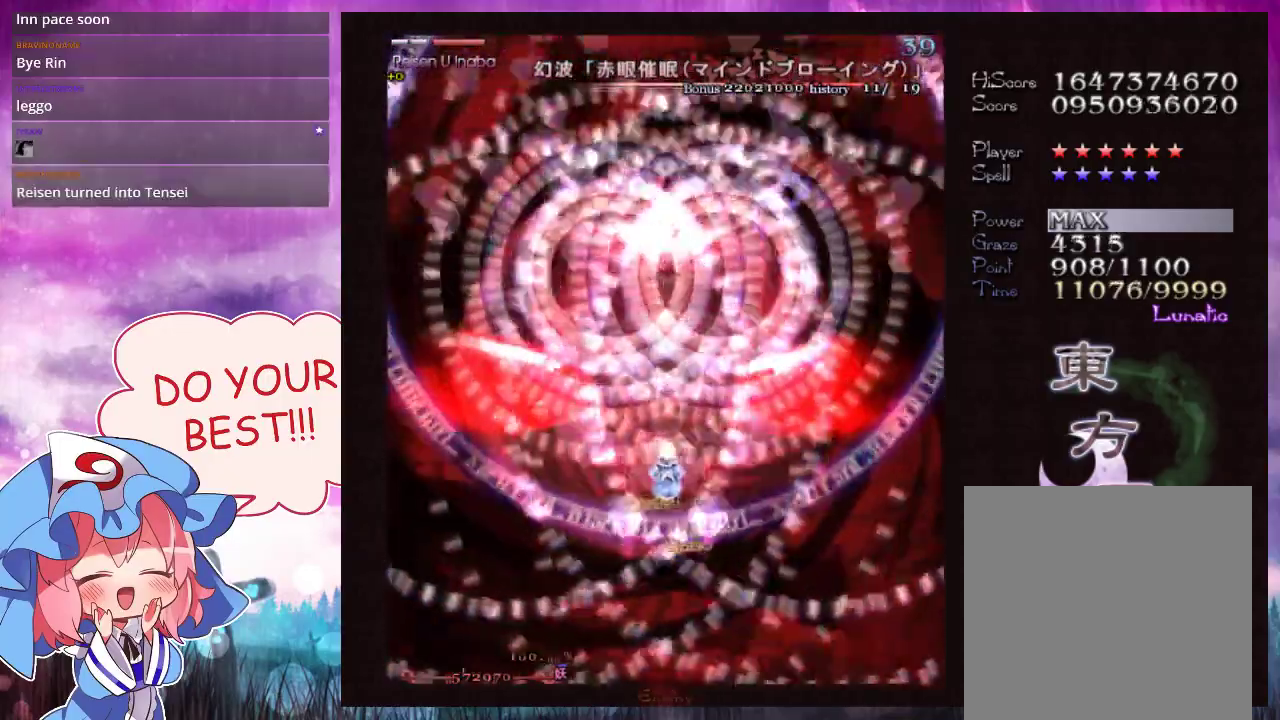
{"dt_ms": 300, "buttons": ["Y", "L1"], "left_stick": "center", "events": [[33, "left_stick", "center"], [167, "left_stick", "up"], [233, "left_stick", "center"]]}
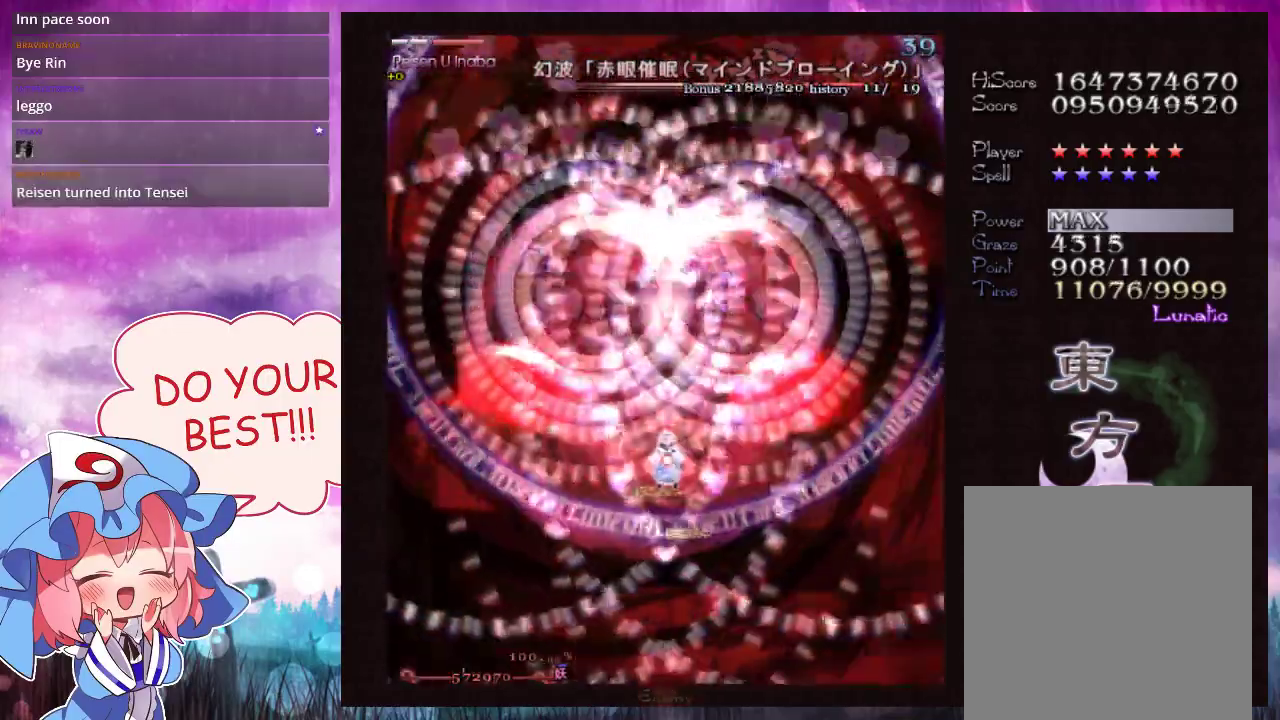
{"dt_ms": 700, "buttons": ["Y", "L1"], "left_stick": "down", "events": [[667, "left_stick", "down"]]}
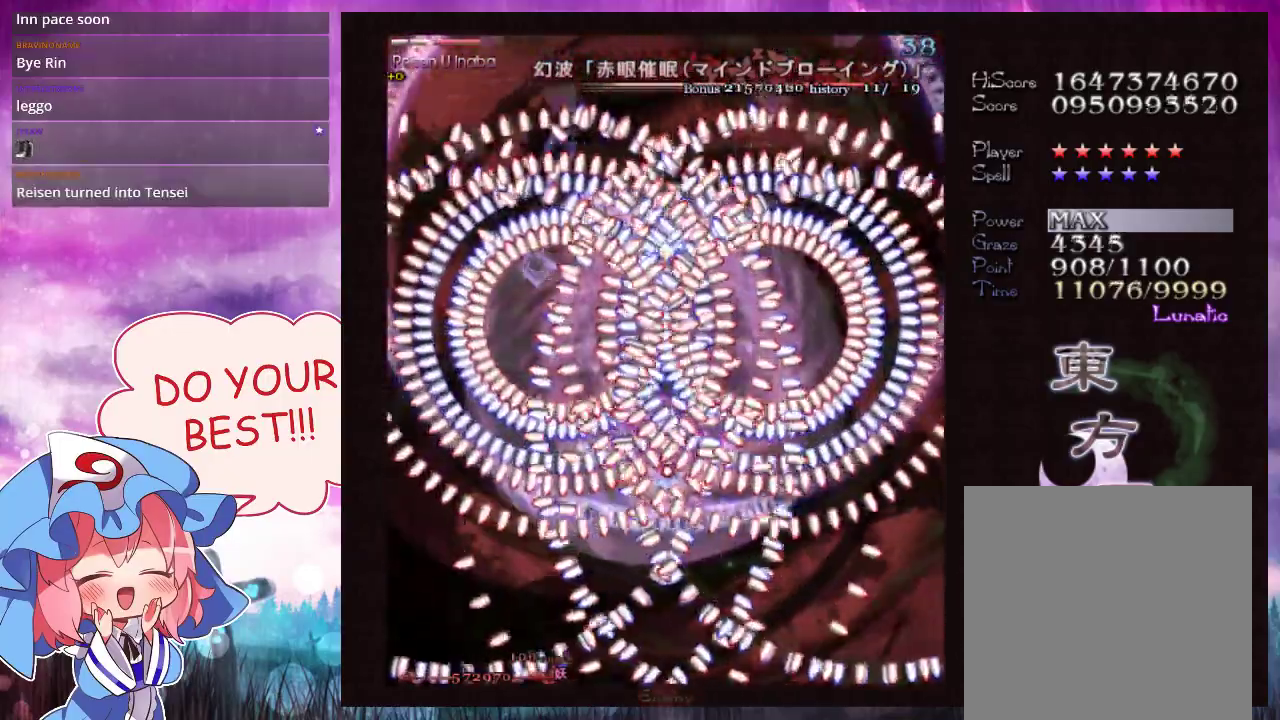
{"dt_ms": 300, "buttons": ["Y", "L1"], "left_stick": "down"}
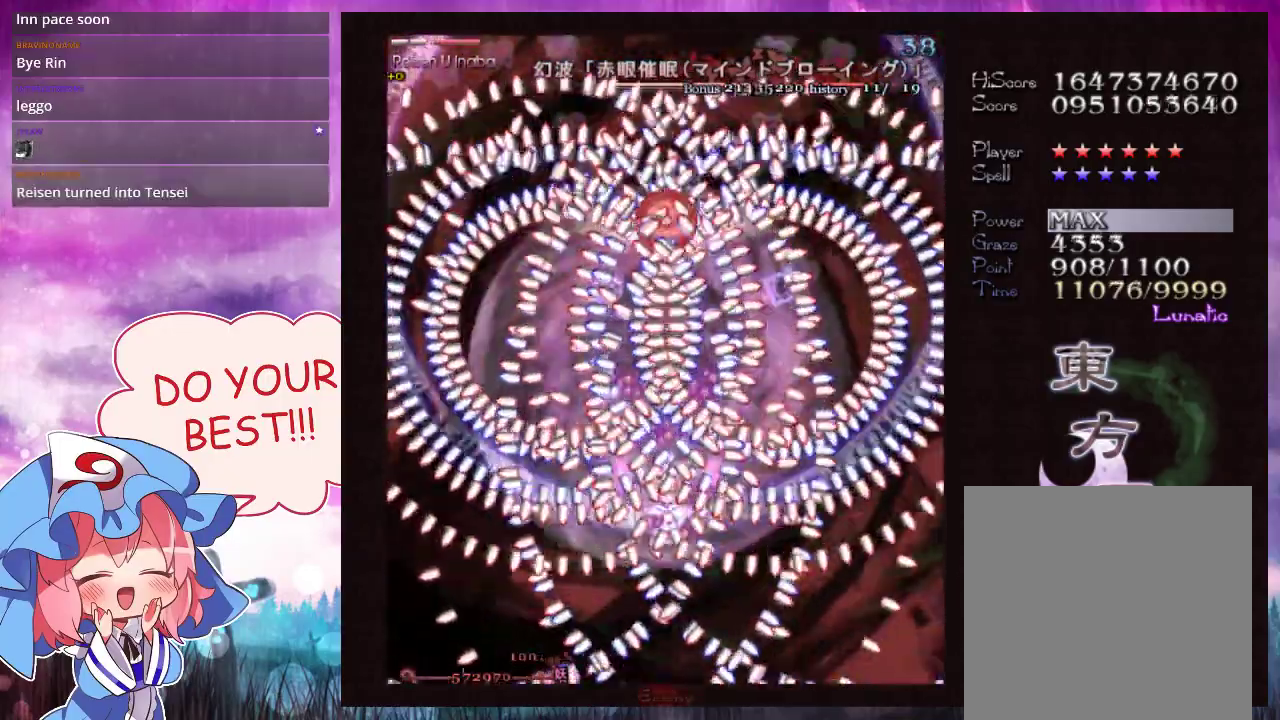
{"dt_ms": 400, "buttons": ["Y", "L1"], "left_stick": "center", "events": [[33, "left_stick", "center"], [100, "left_stick", "down"], [400, "left_stick", "center"]]}
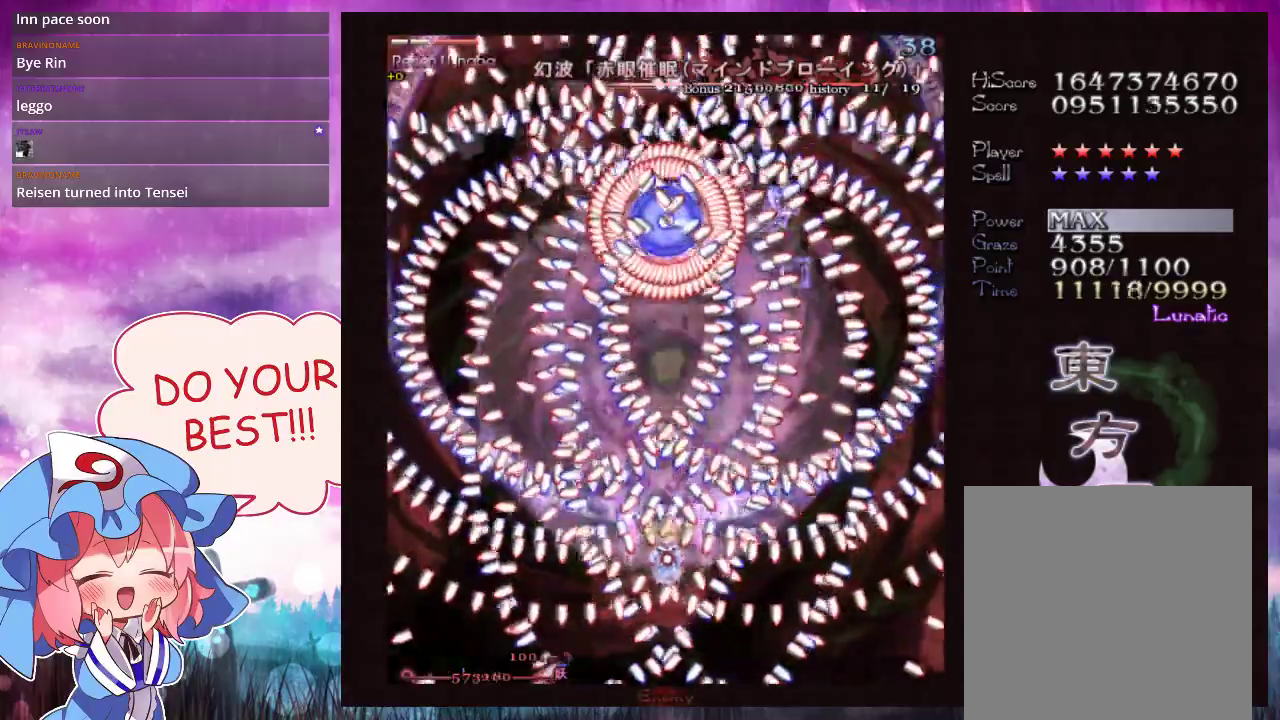
{"dt_ms": 600, "buttons": ["Y", "L1"], "left_stick": "down-left", "events": [[67, "left_stick", "down"], [133, "left_stick", "center"], [267, "left_stick", "down"], [367, "left_stick", "center"], [600, "left_stick", "down-left"]]}
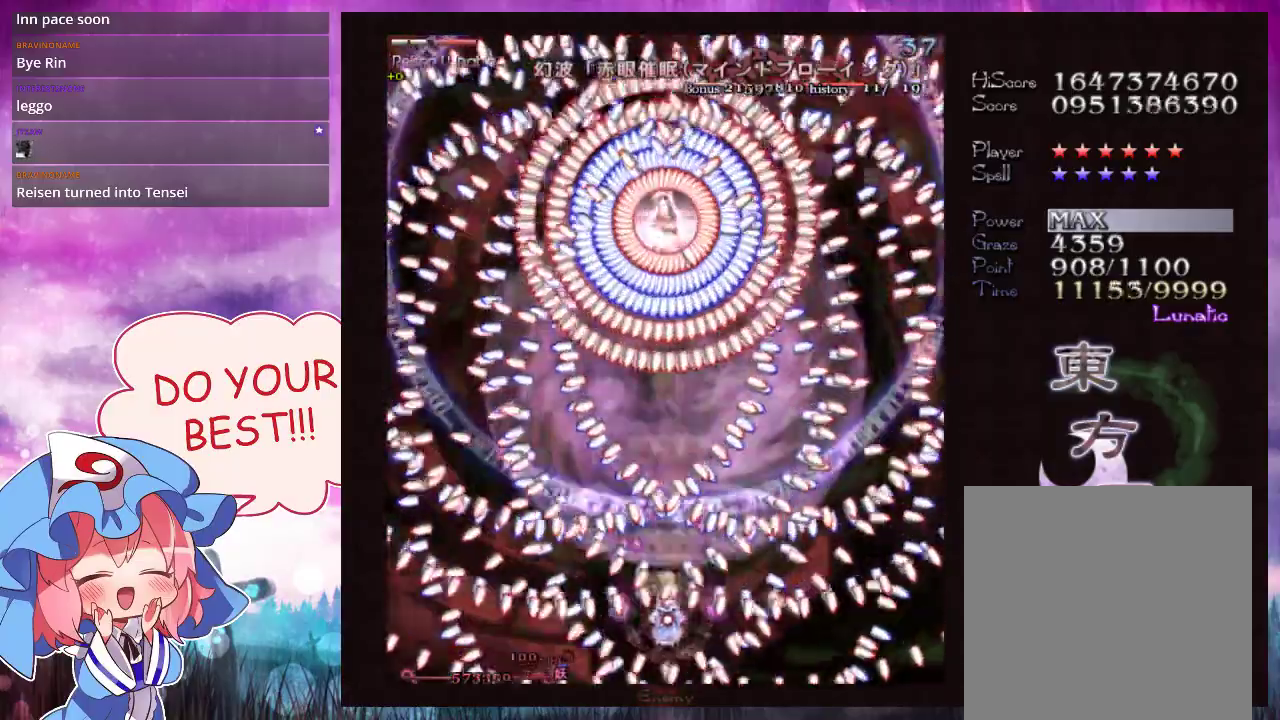
{"dt_ms": 700, "buttons": ["Y"], "left_stick": "up"}
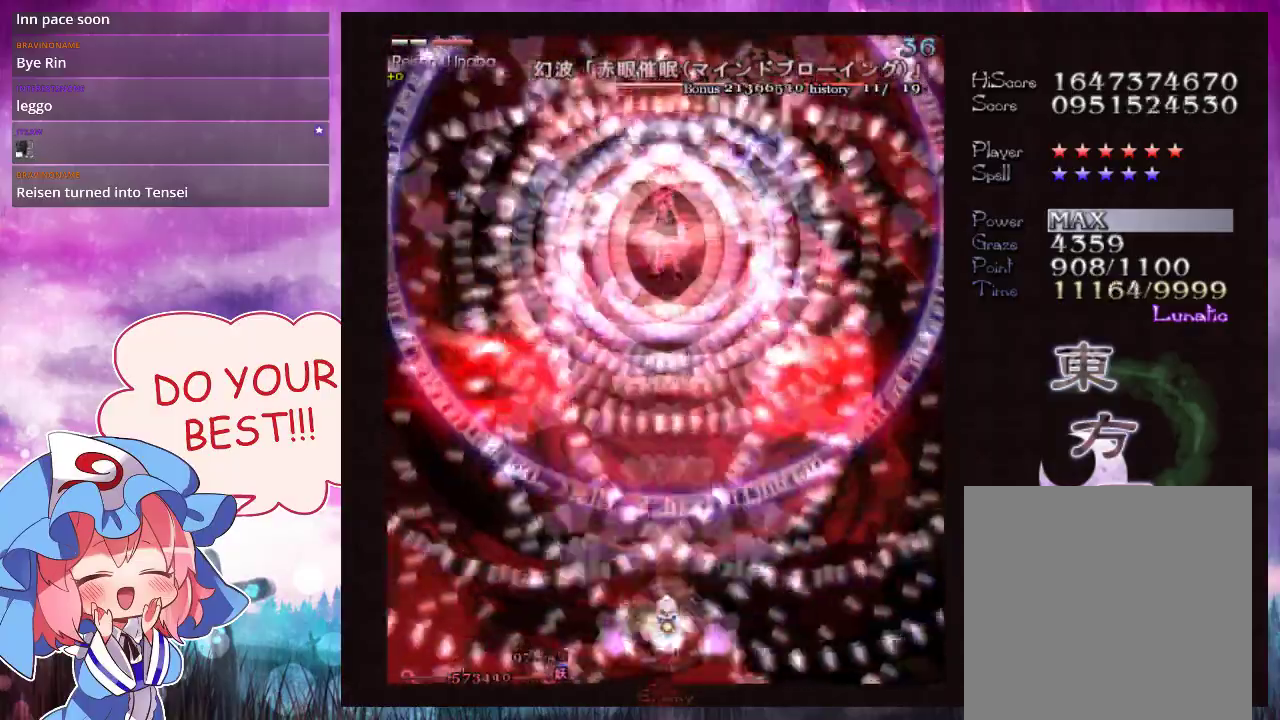
{"dt_ms": 500, "buttons": ["Y", "L1"], "left_stick": "up", "events": [[500, "L1", "down"]]}
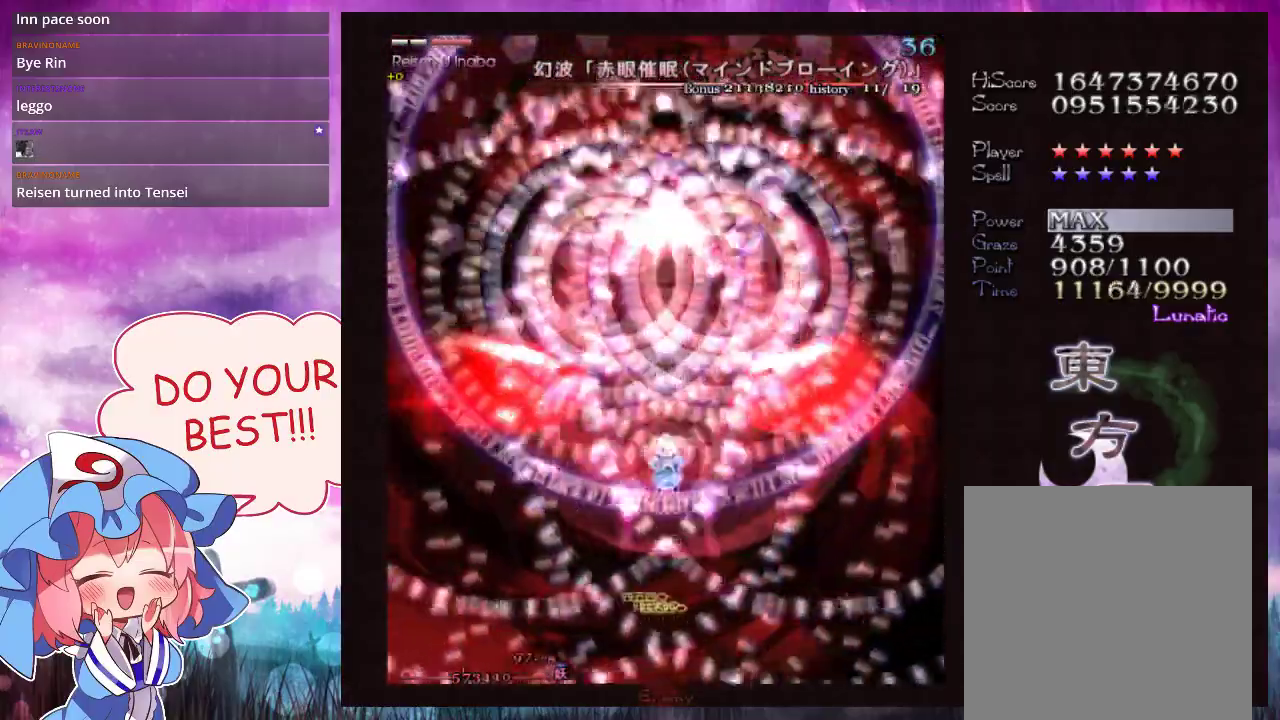
{"dt_ms": 300, "buttons": ["Y", "L1"], "left_stick": "center", "events": [[33, "left_stick", "center"]]}
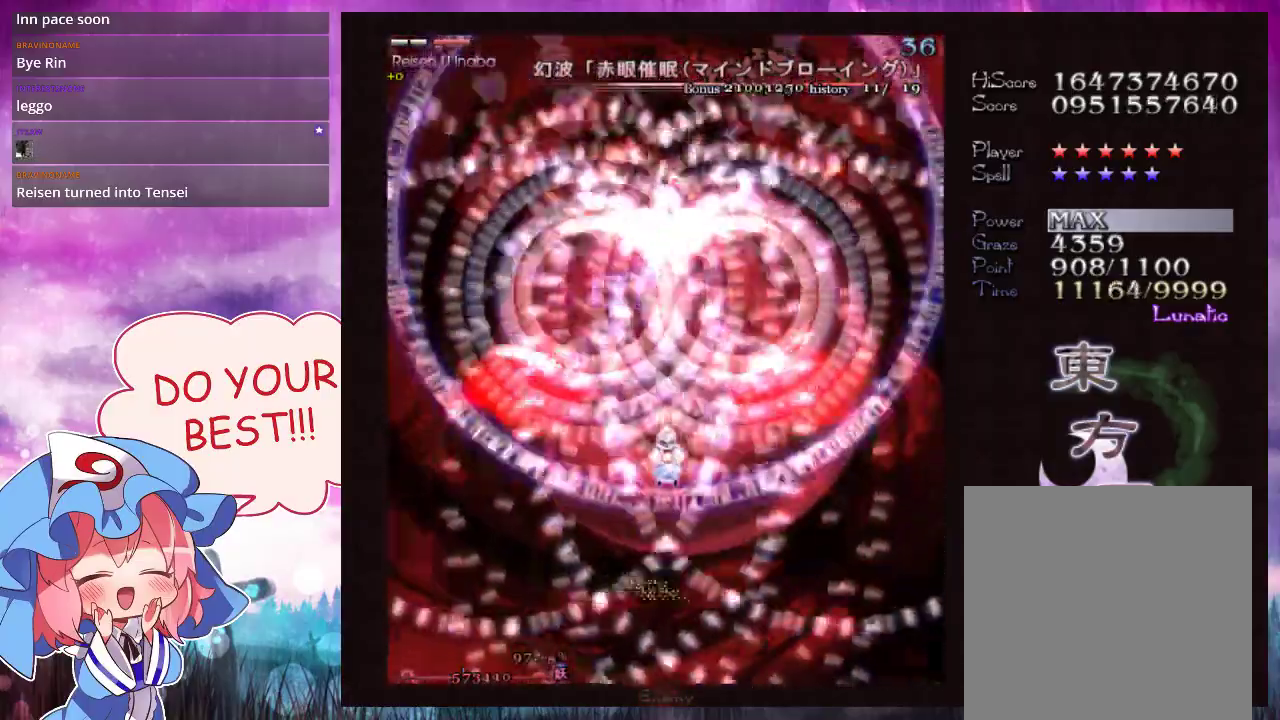
{"dt_ms": 500, "buttons": ["Y", "L1"], "left_stick": "center", "events": []}
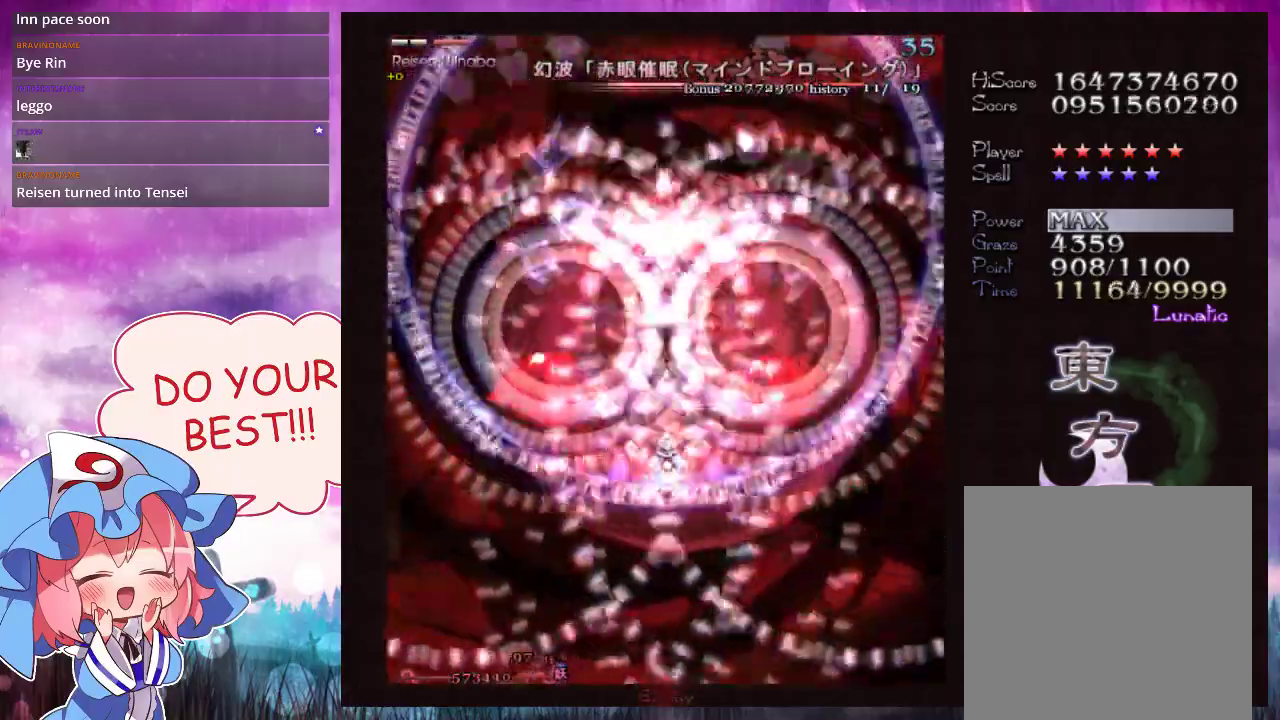
{"dt_ms": 300, "buttons": ["Y", "L1"], "left_stick": "down", "events": [[167, "left_stick", "down"]]}
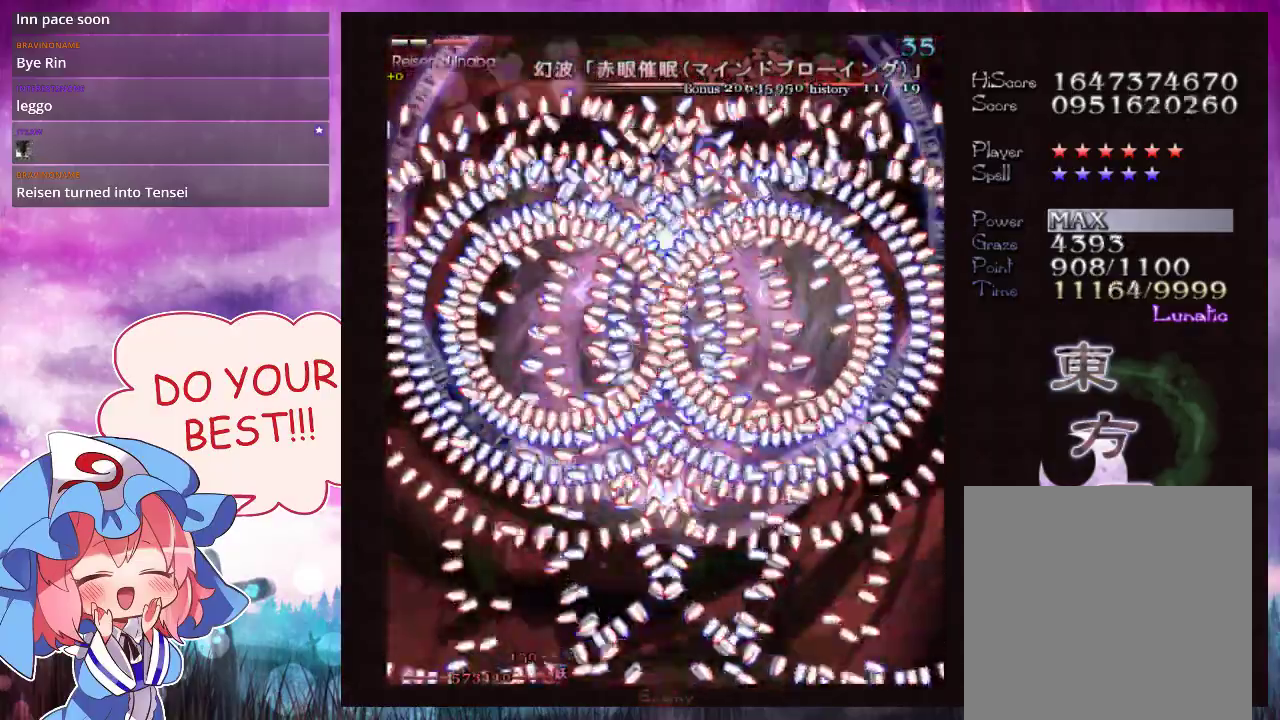
{"dt_ms": 700, "buttons": ["Y", "L1"], "left_stick": "center"}
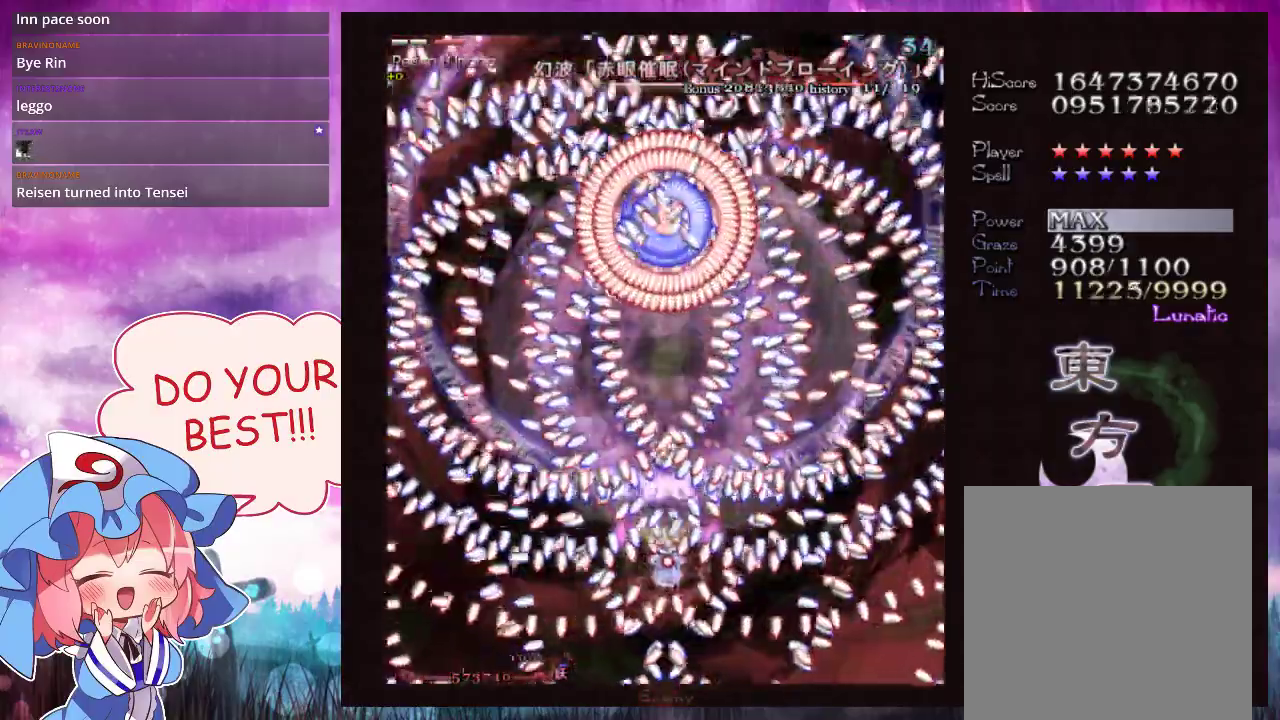
{"dt_ms": 500, "buttons": ["Y", "L1"], "left_stick": "center", "events": []}
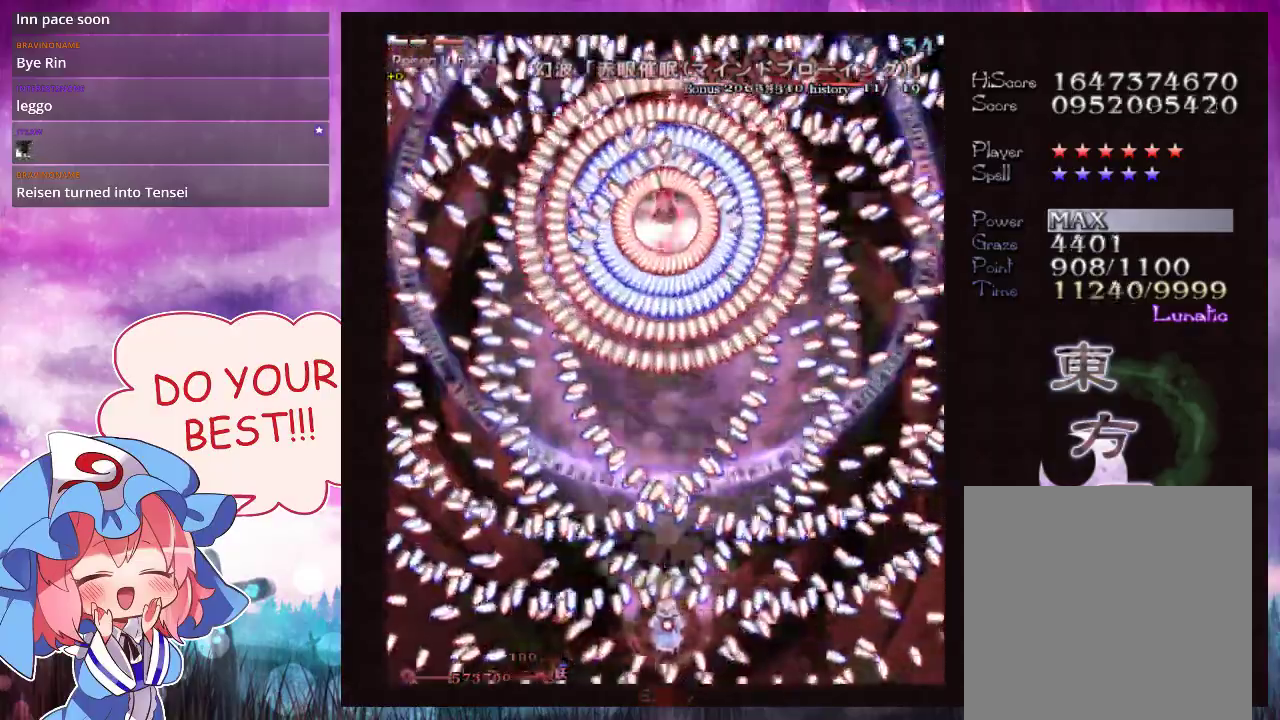
{"dt_ms": 600, "buttons": ["Y"], "left_stick": "up", "events": [[33, "left_stick", "down"], [600, "L1", "up"], [600, "left_stick", "up"]]}
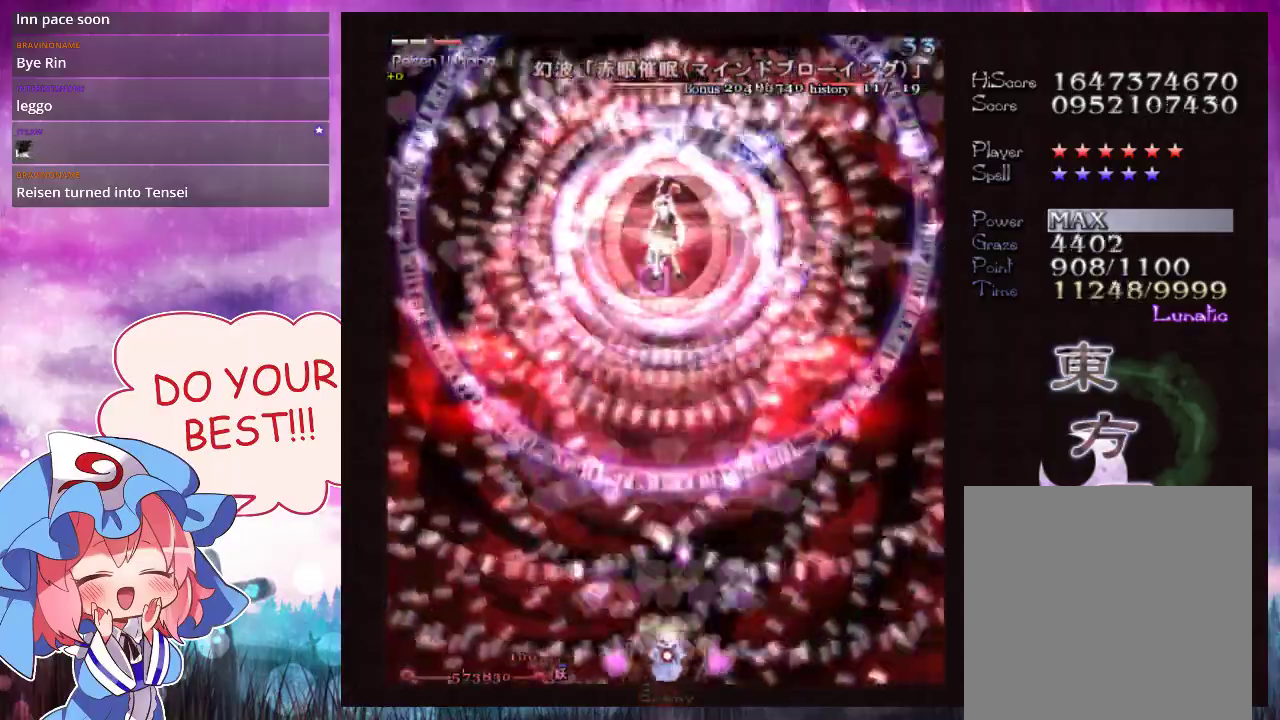
{"dt_ms": 600, "buttons": ["Y", "L1"], "left_stick": "center", "events": [[567, "L1", "down"], [600, "left_stick", "center"]]}